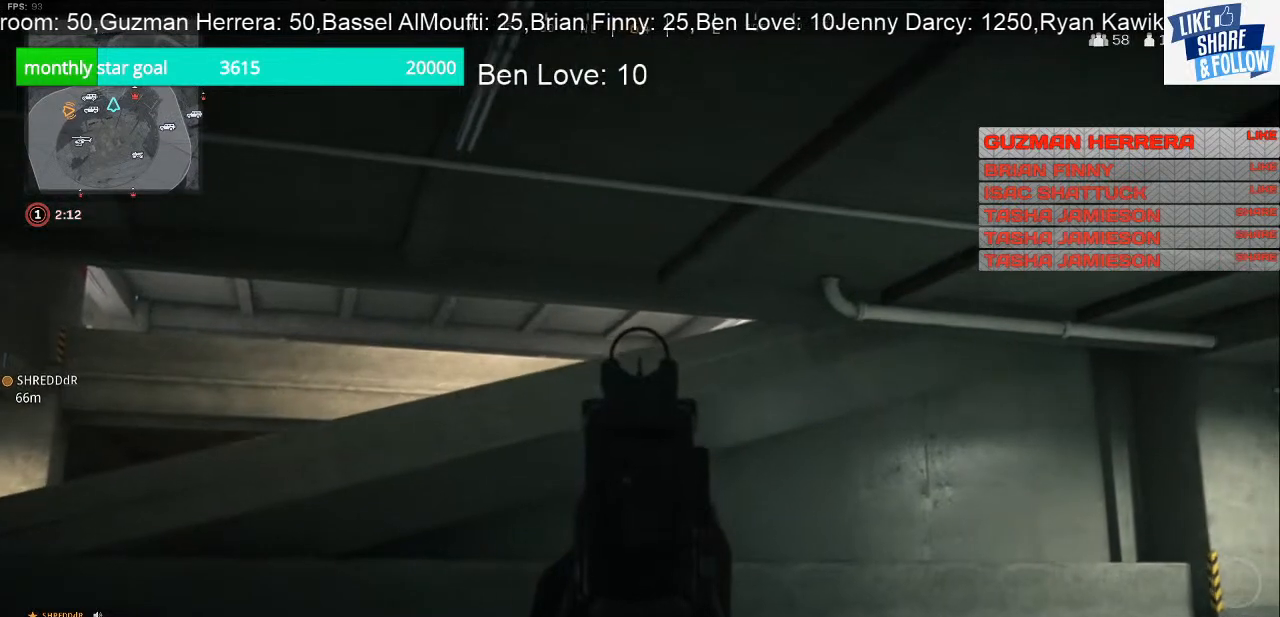
Gameplay with a controller (PlayStation layout); each line is a JSON object with the inputs held at the frame after it. "events" lists button and stick changes between this image and that frame as [ms after this image, input, new state], when the widget could be followed in between. Not read: L3.
{"buttons": ["L2"], "left_stick": "right", "right_stick": "center", "events": []}
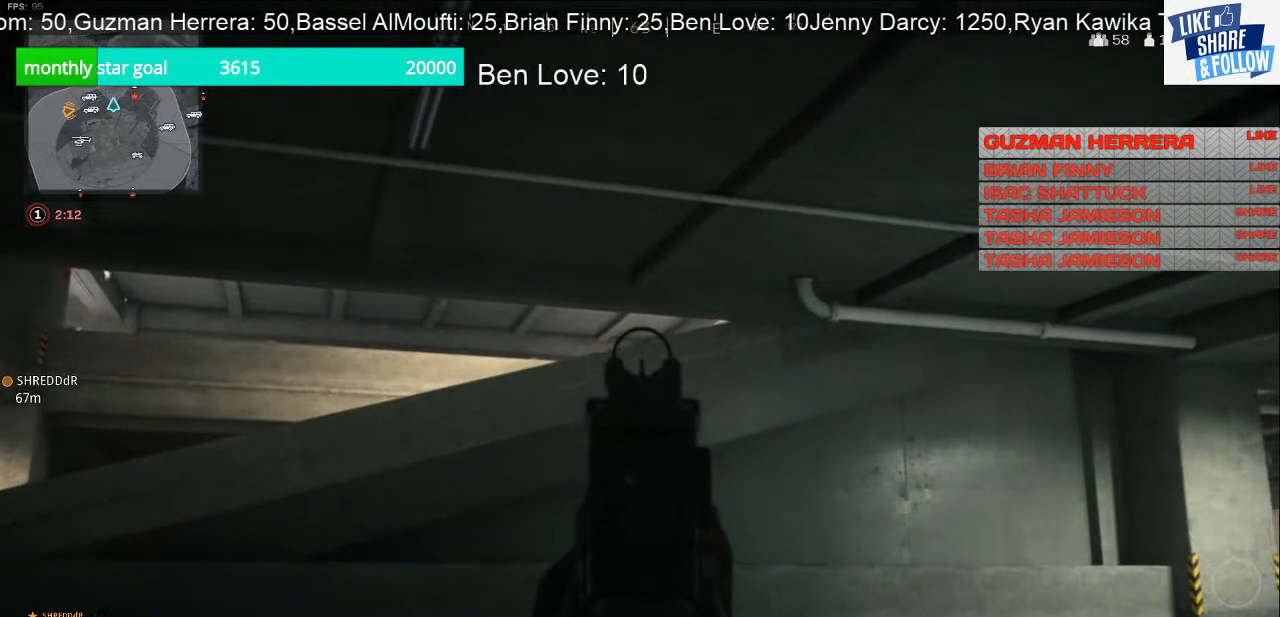
{"buttons": ["L2"], "left_stick": "right", "right_stick": "center", "events": []}
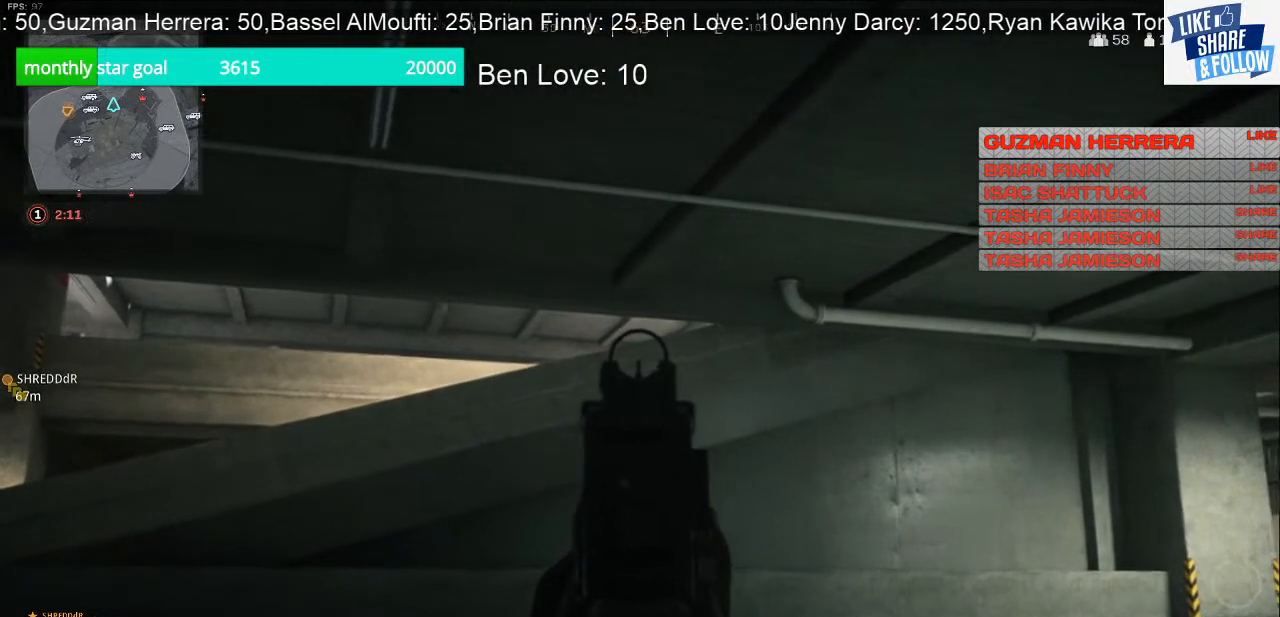
{"buttons": [], "left_stick": "right", "right_stick": "left", "events": [[200, "right_stick", "left"], [433, "L2", "up"]]}
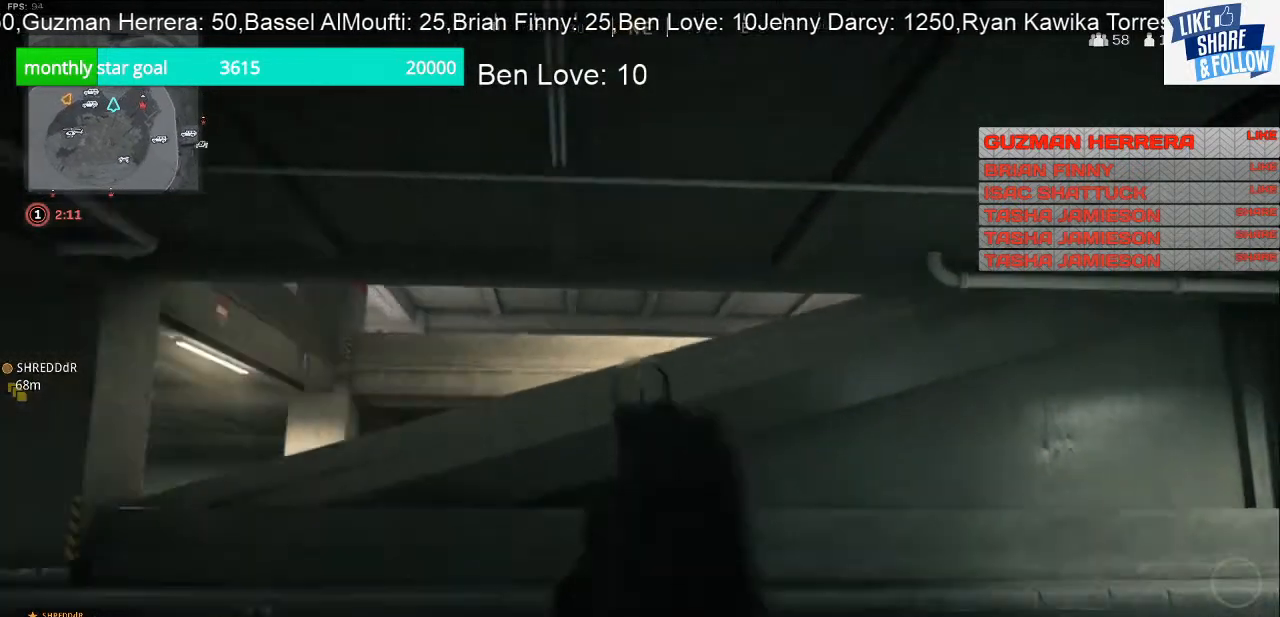
{"buttons": [], "left_stick": "right", "right_stick": "center", "events": [[400, "right_stick", "center"]]}
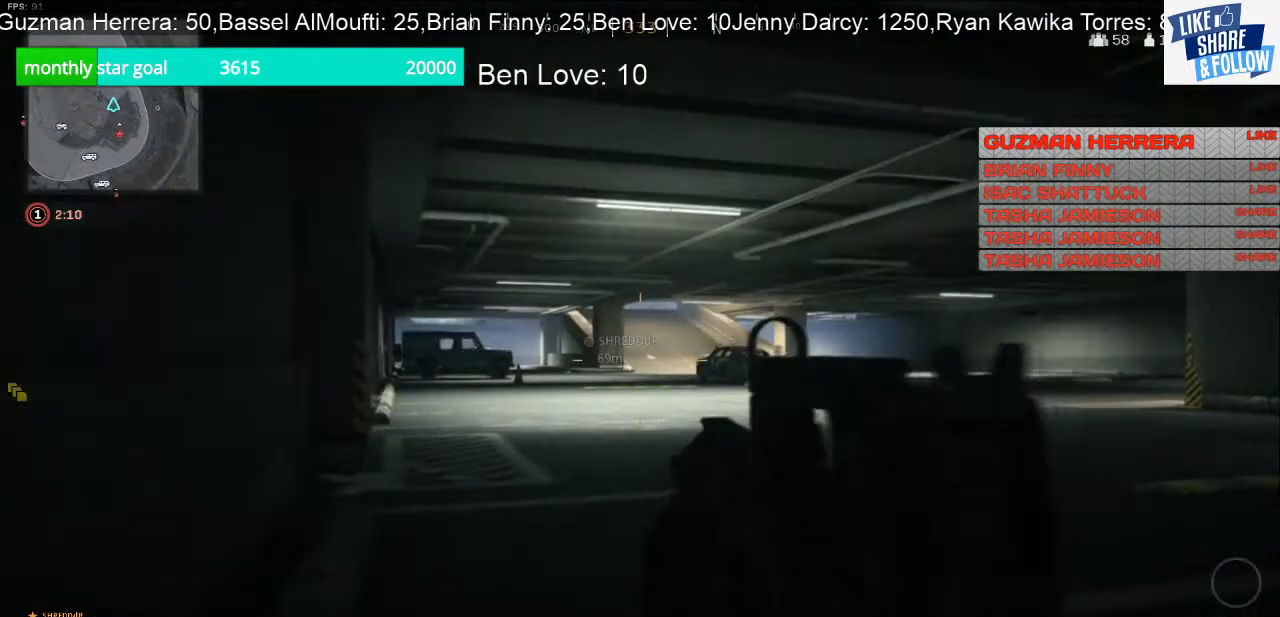
{"buttons": [], "left_stick": "right", "right_stick": "center", "events": []}
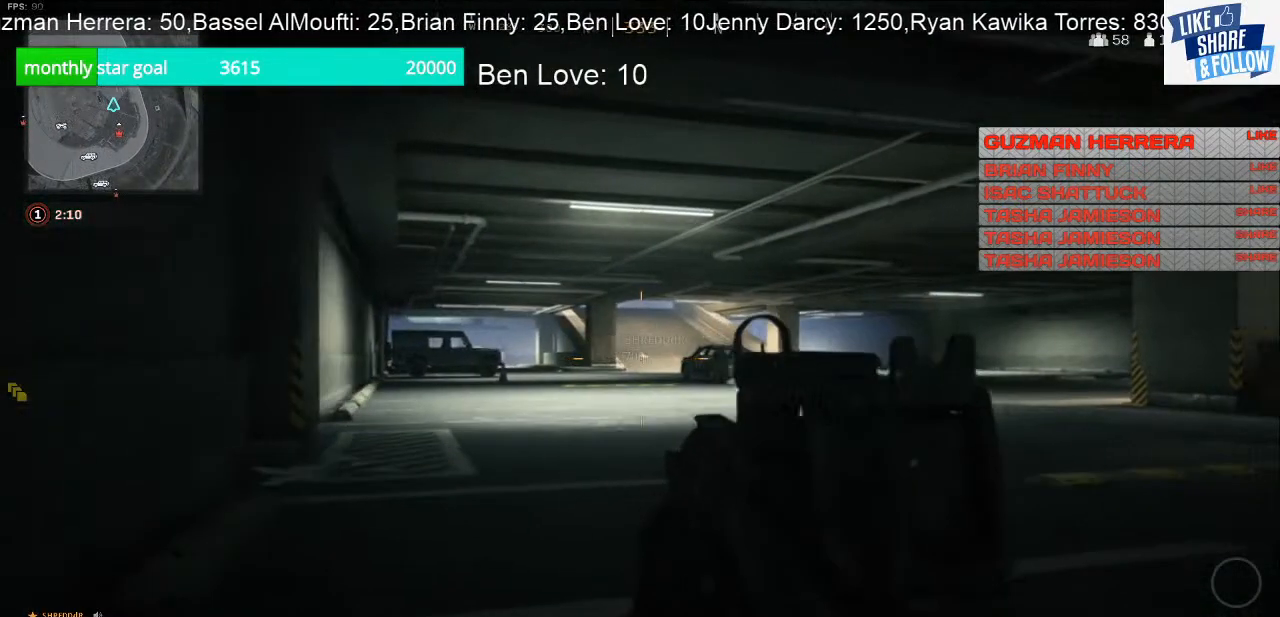
{"buttons": [], "left_stick": "up-right", "right_stick": "center", "events": [[167, "right_stick", "right"], [233, "right_stick", "up-right"], [467, "right_stick", "center"], [500, "left_stick", "up-right"]]}
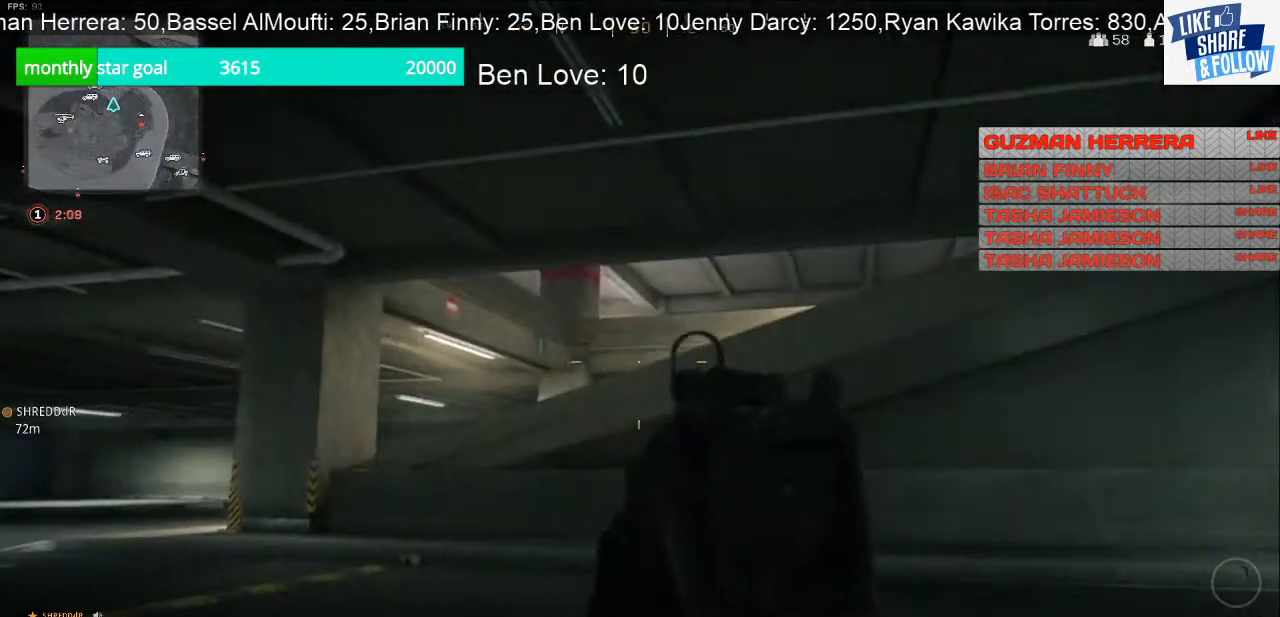
{"buttons": ["L2"], "left_stick": "up-right", "right_stick": "center", "events": [[67, "L2", "down"], [100, "right_stick", "up-right"], [433, "right_stick", "center"]]}
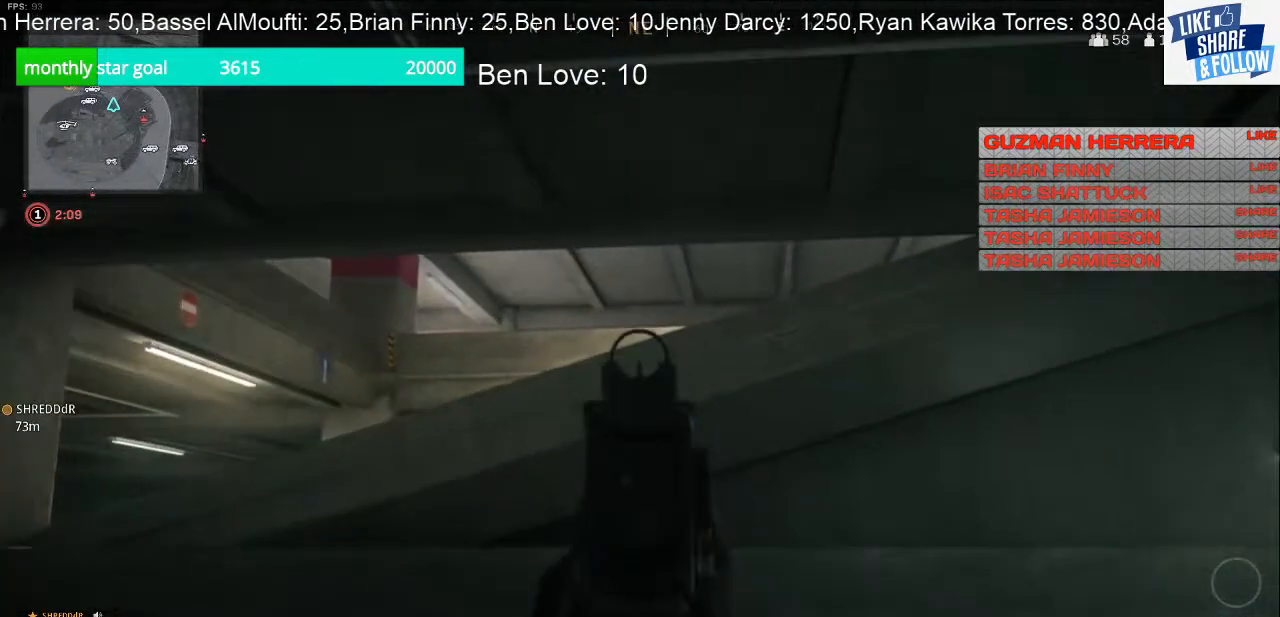
{"buttons": ["L2"], "left_stick": "right", "right_stick": "center", "events": [[400, "left_stick", "right"]]}
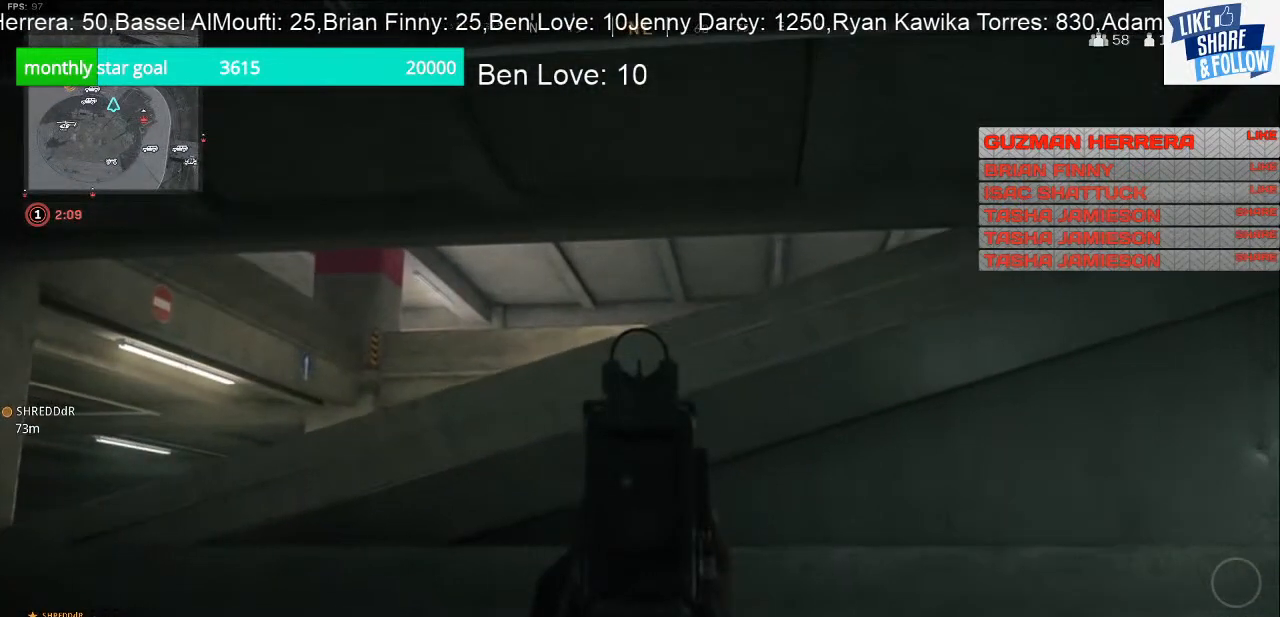
{"buttons": ["L2"], "left_stick": "right", "right_stick": "center", "events": [[167, "right_stick", "left"], [433, "right_stick", "center"]]}
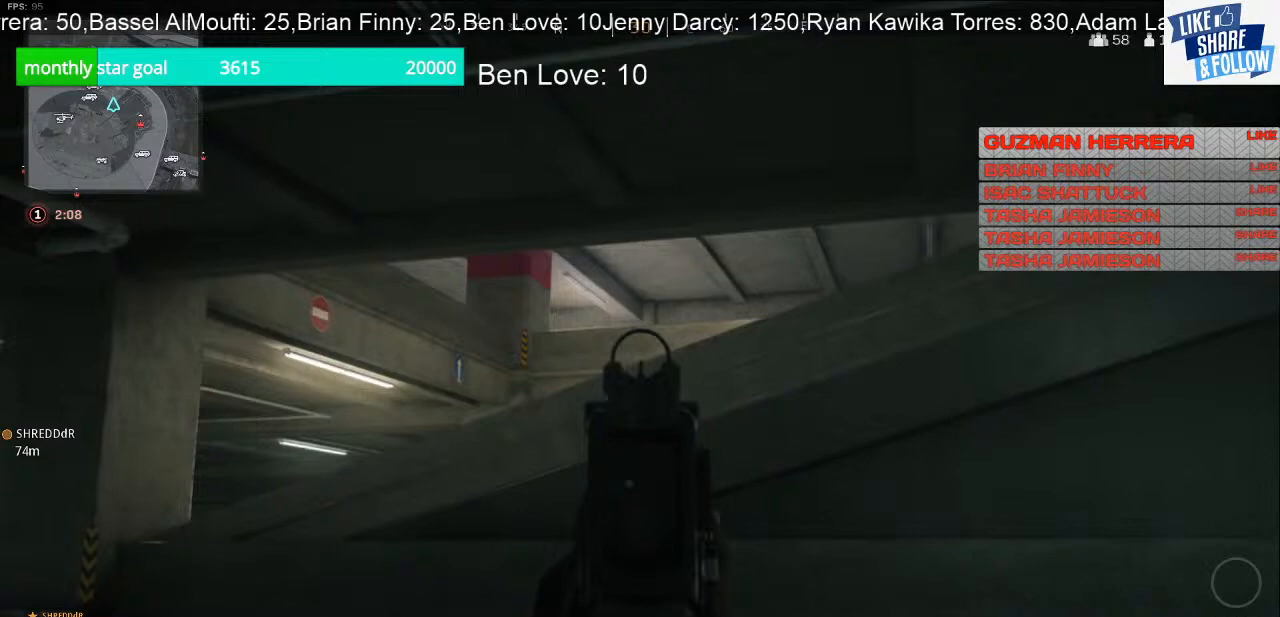
{"buttons": ["L2"], "left_stick": "right", "right_stick": "center", "events": []}
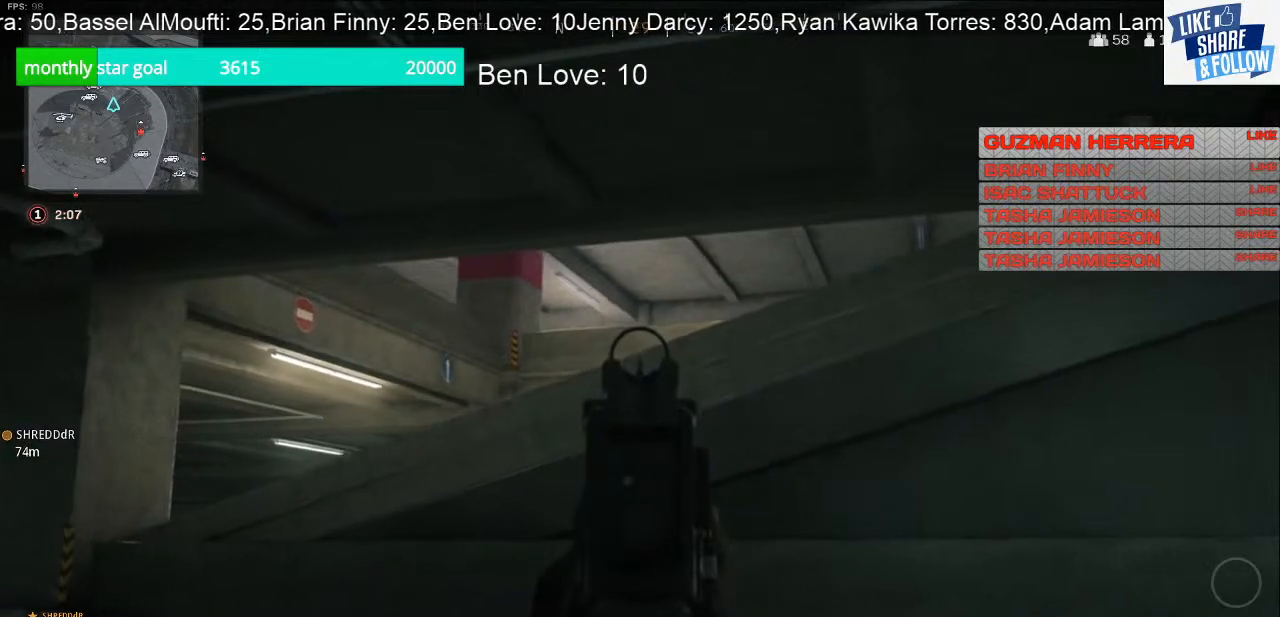
{"buttons": ["L2"], "left_stick": "right", "right_stick": "center", "events": []}
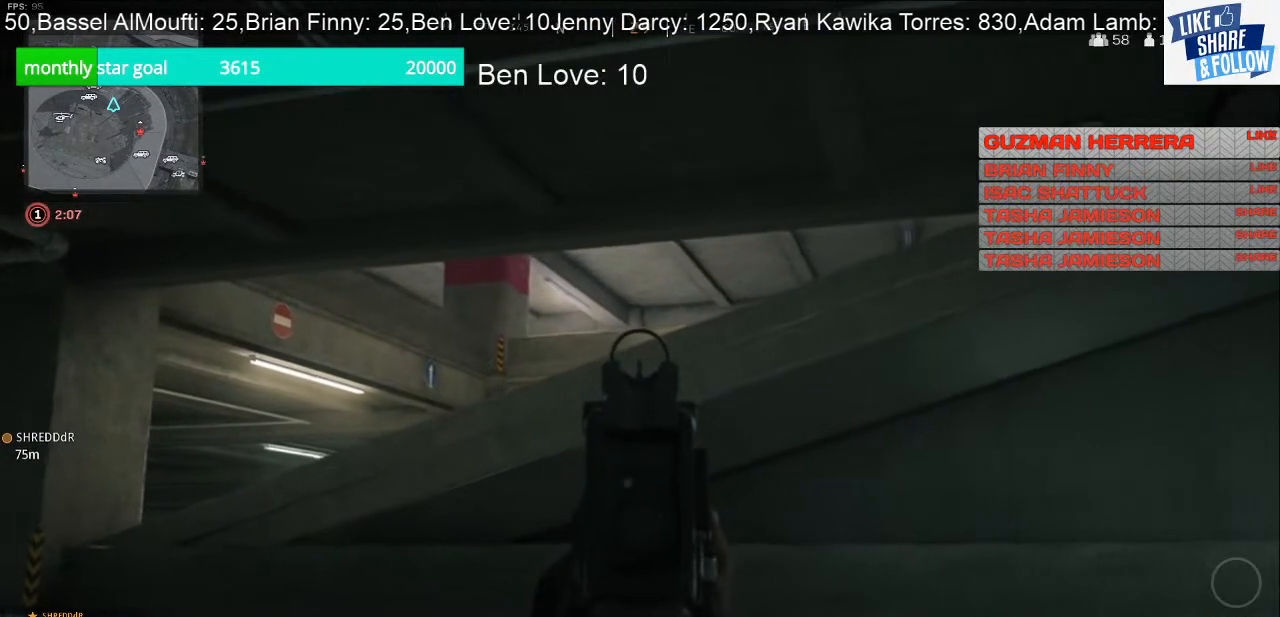
{"buttons": ["L2"], "left_stick": "right", "right_stick": "center", "events": []}
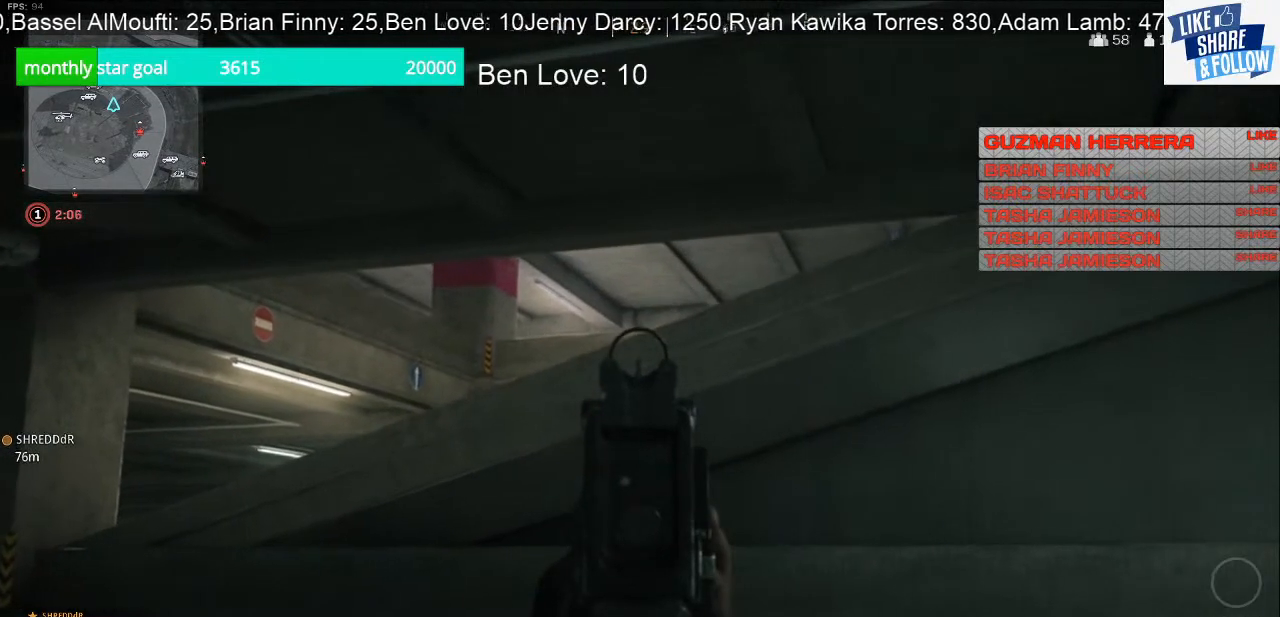
{"buttons": ["L2"], "left_stick": "right", "right_stick": "center", "events": []}
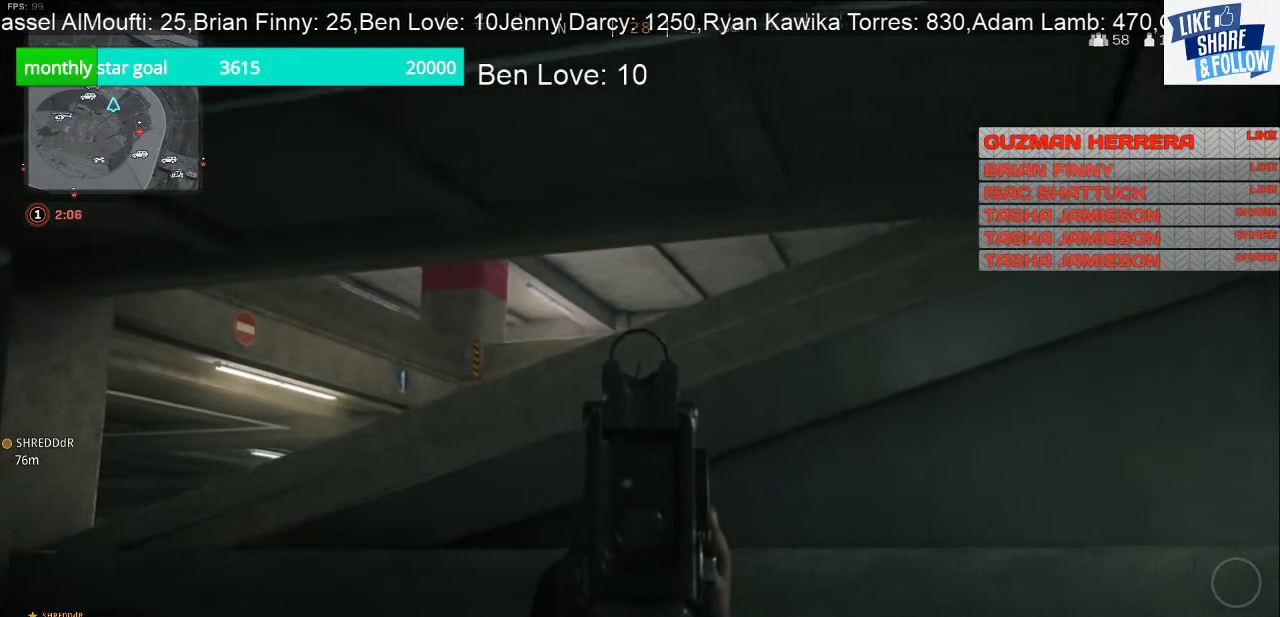
{"buttons": ["L2"], "left_stick": "right", "right_stick": "center", "events": []}
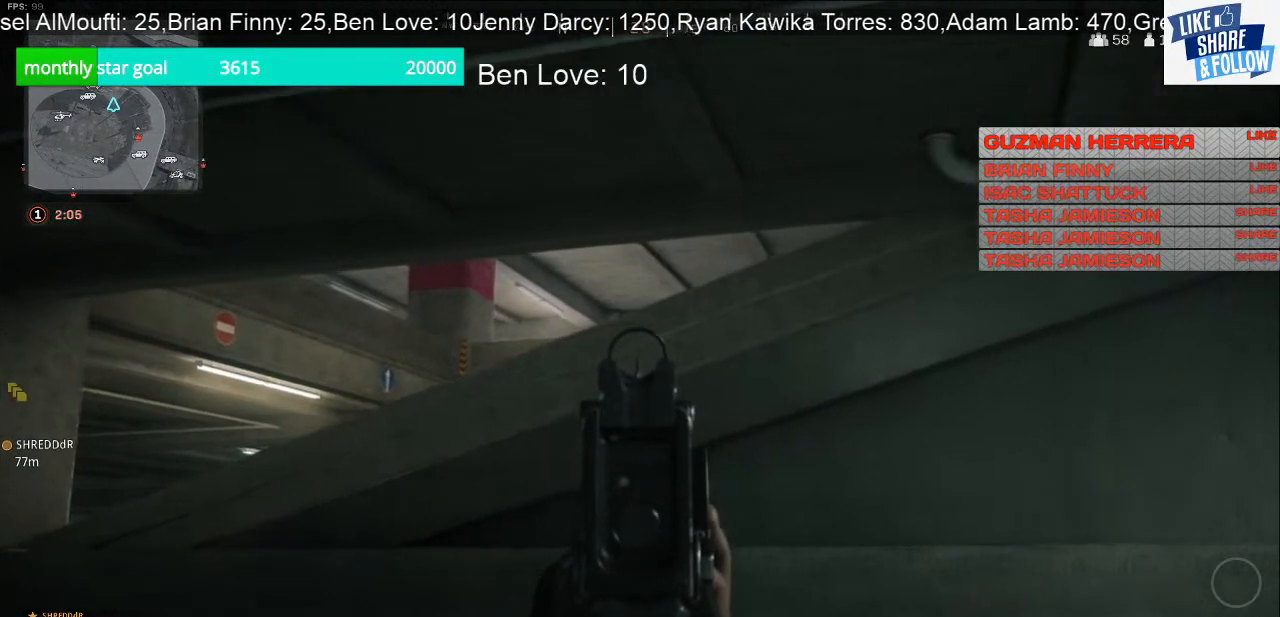
{"buttons": [], "left_stick": "right", "right_stick": "center", "events": [[133, "L2", "up"]]}
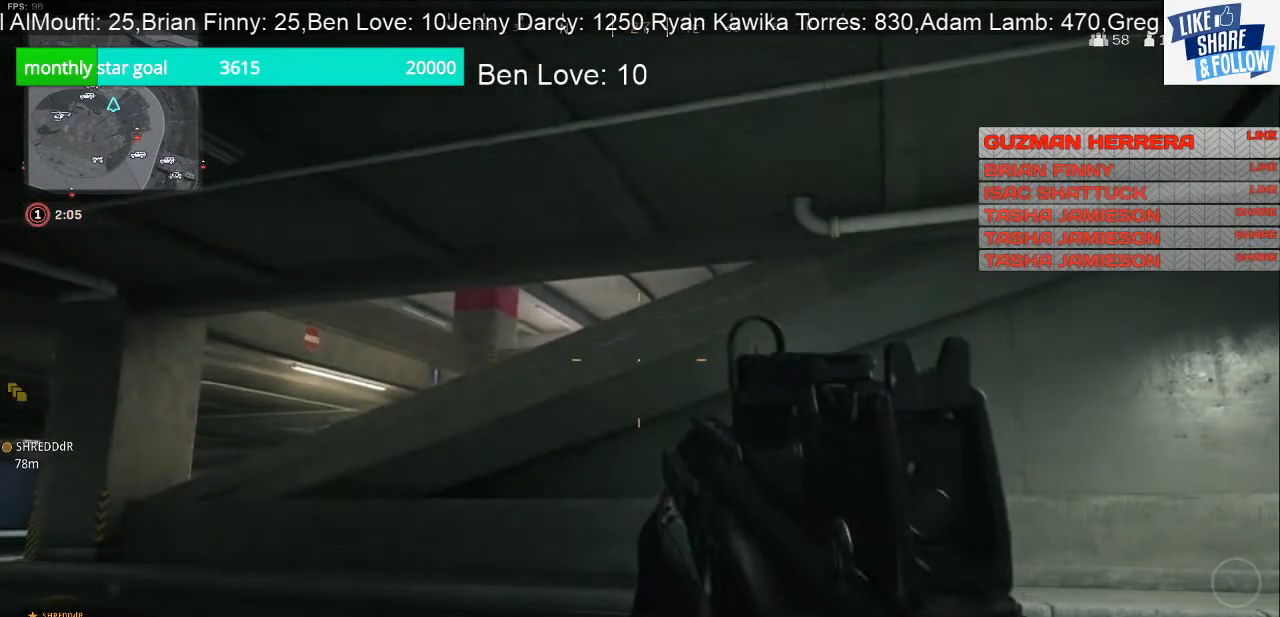
{"buttons": [], "left_stick": "right", "right_stick": "center", "events": []}
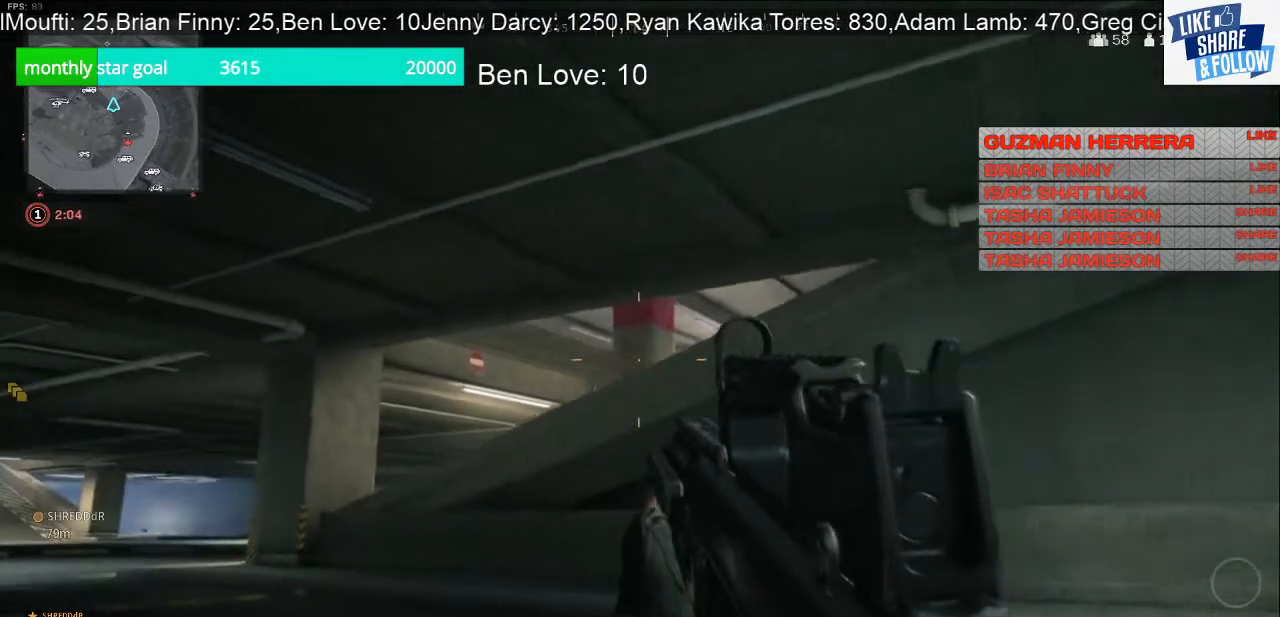
{"buttons": [], "left_stick": "right", "right_stick": "center", "events": []}
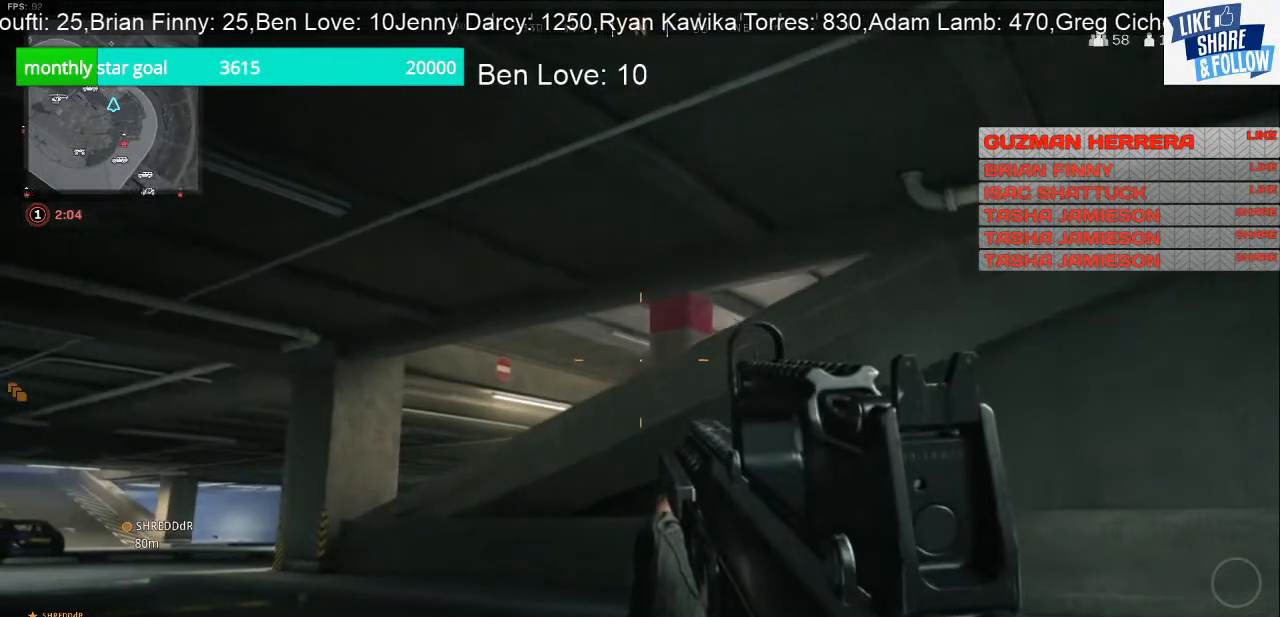
{"buttons": [], "left_stick": "right", "right_stick": "center", "events": []}
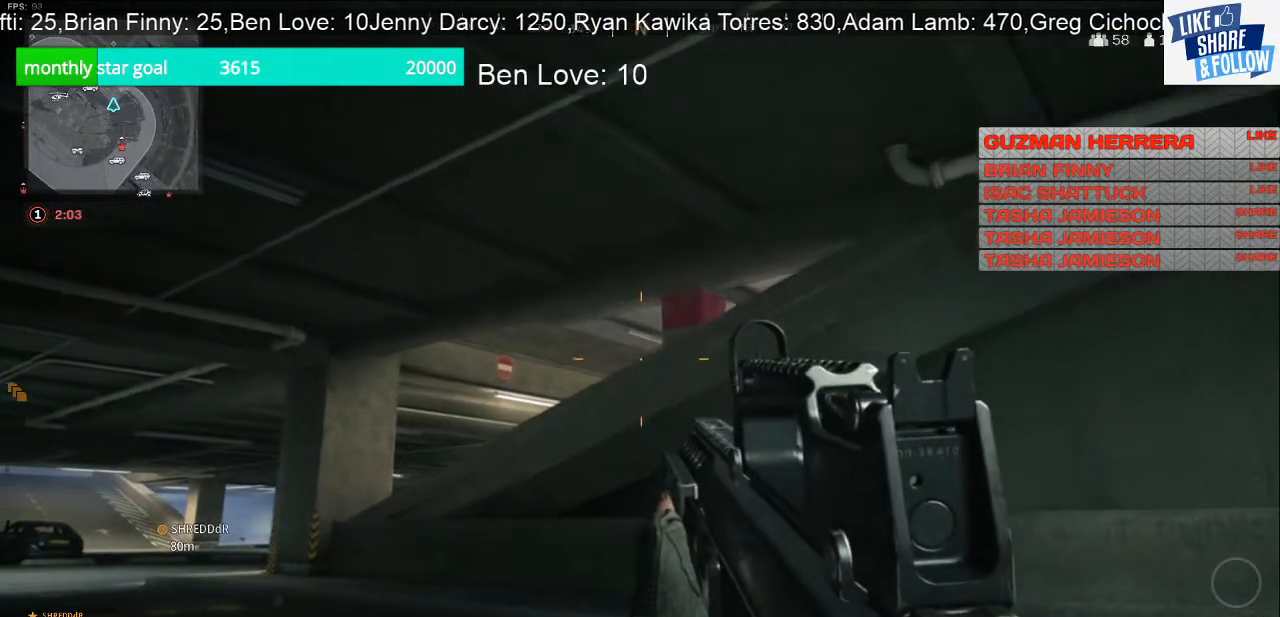
{"buttons": [], "left_stick": "right", "right_stick": "center", "events": []}
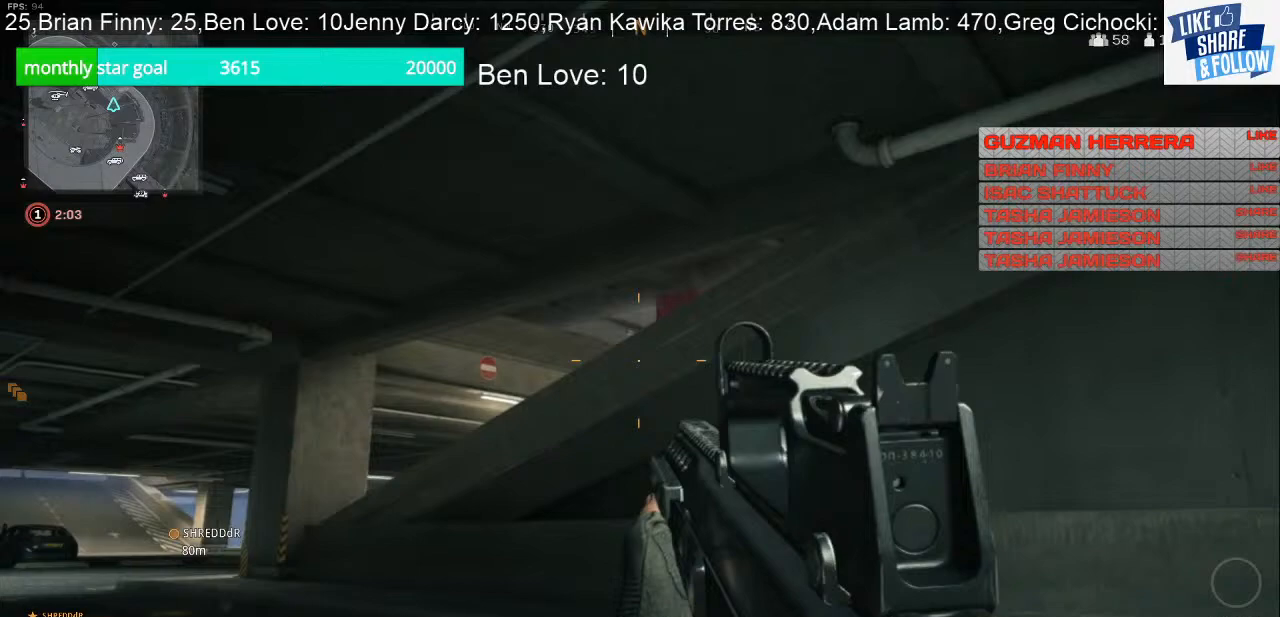
{"buttons": [], "left_stick": "right", "right_stick": "center", "events": []}
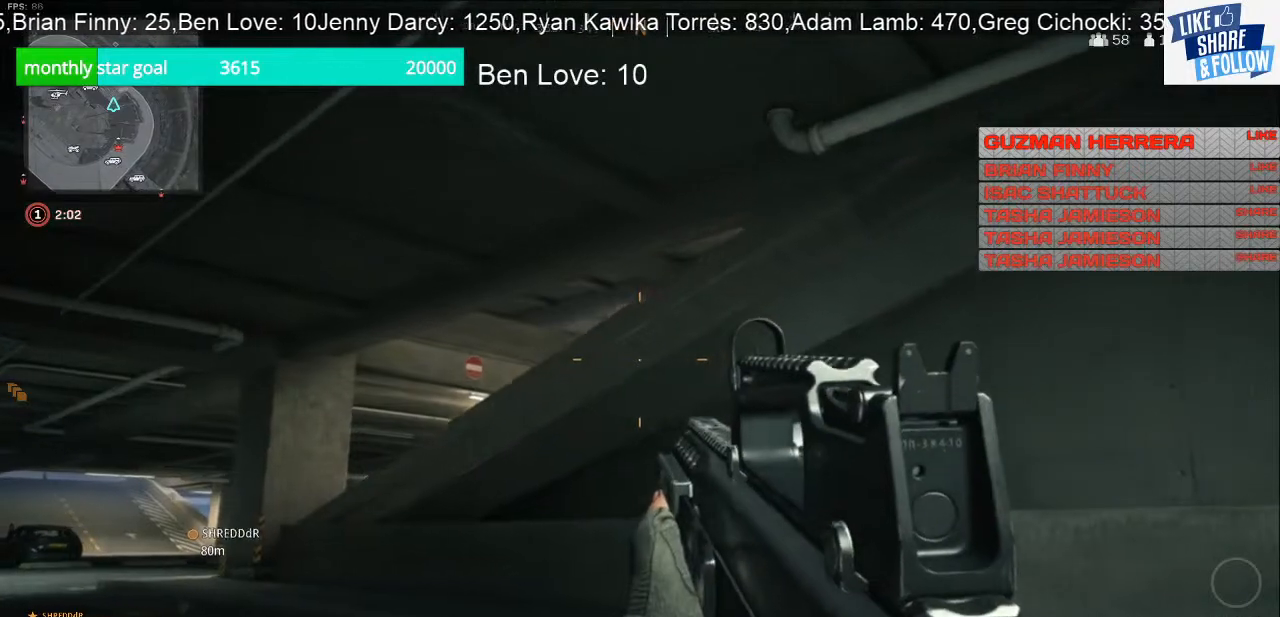
{"buttons": [], "left_stick": "right", "right_stick": "center", "events": []}
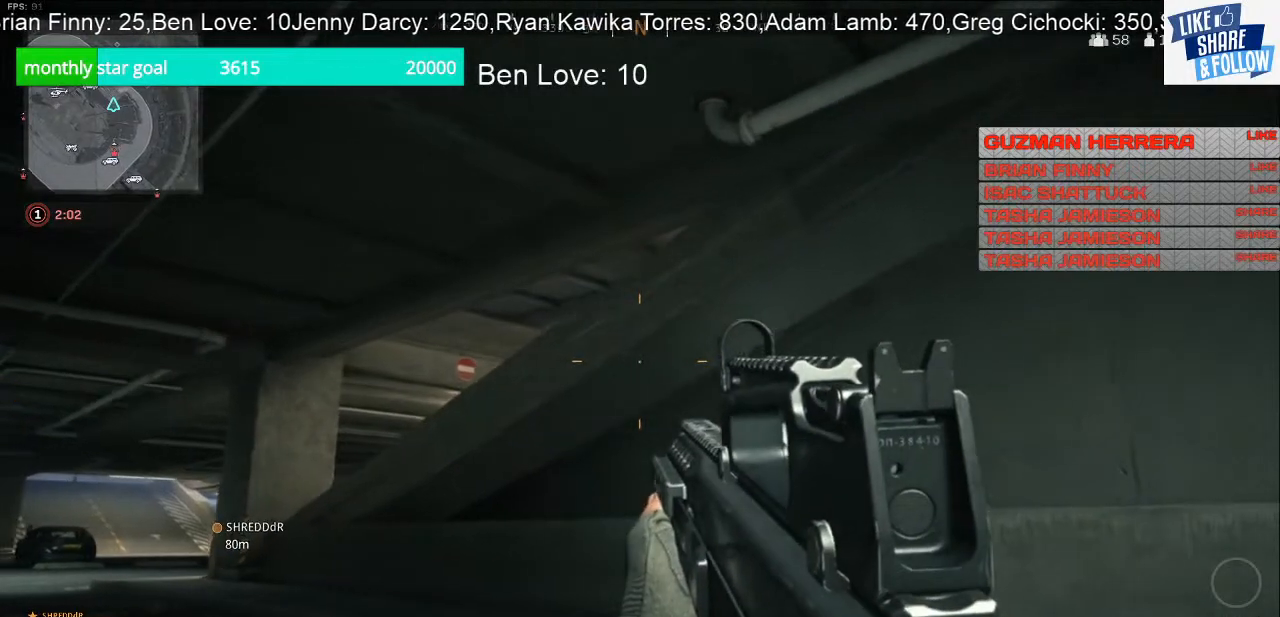
{"buttons": [], "left_stick": "right", "right_stick": "center", "events": []}
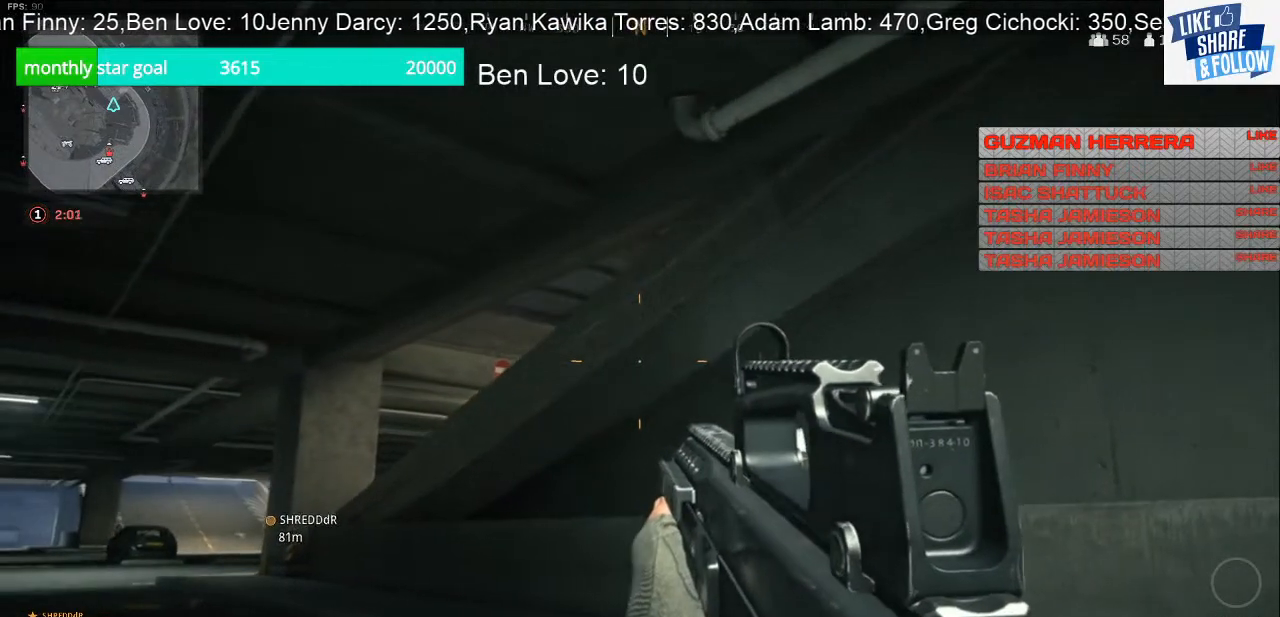
{"buttons": [], "left_stick": "right", "right_stick": "center", "events": [[33, "left_stick", "center"], [333, "left_stick", "right"]]}
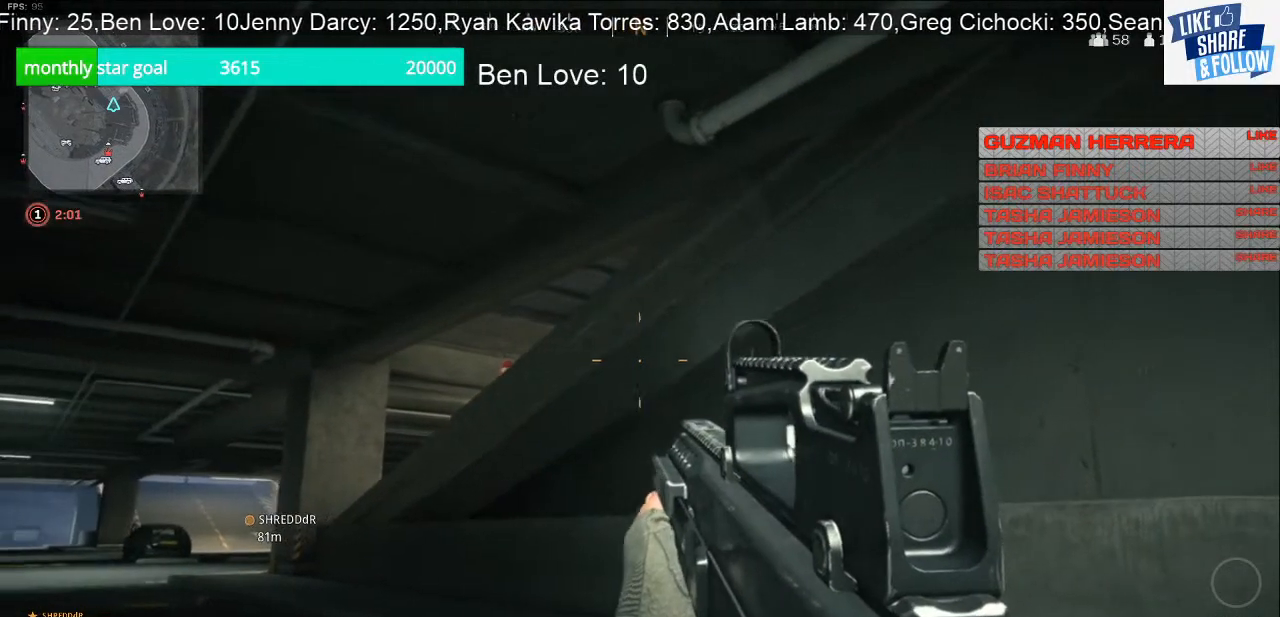
{"buttons": [], "left_stick": "right", "right_stick": "center", "events": []}
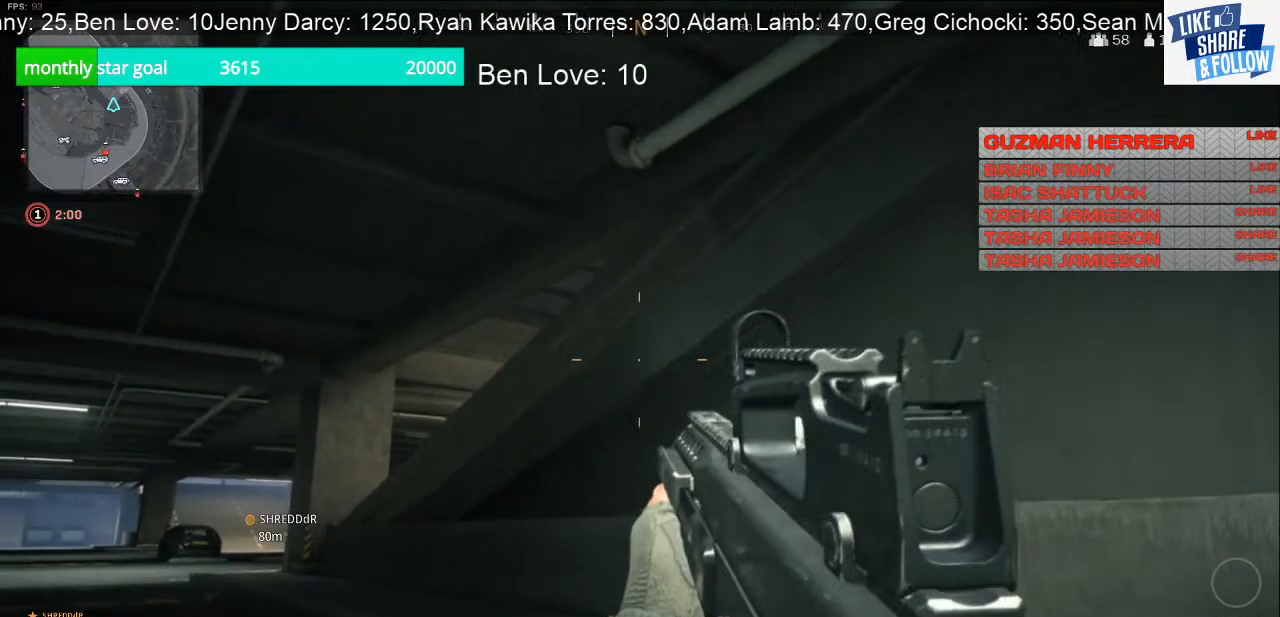
{"buttons": [], "left_stick": "right", "right_stick": "center", "events": []}
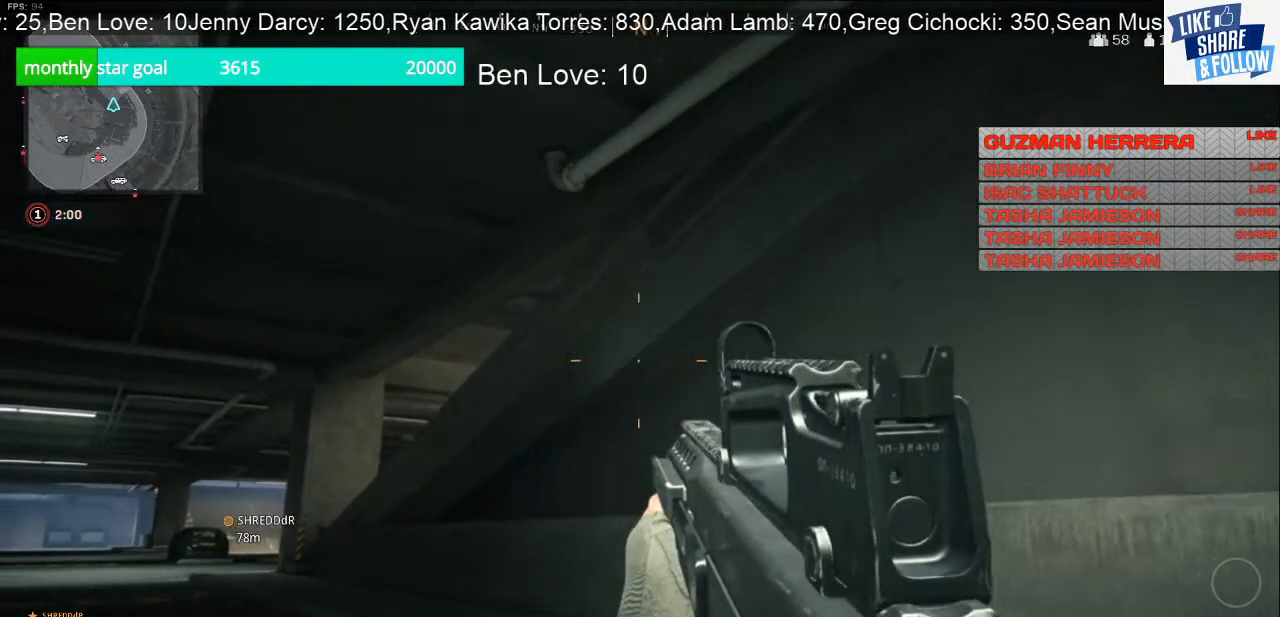
{"buttons": [], "left_stick": "right", "right_stick": "center", "events": []}
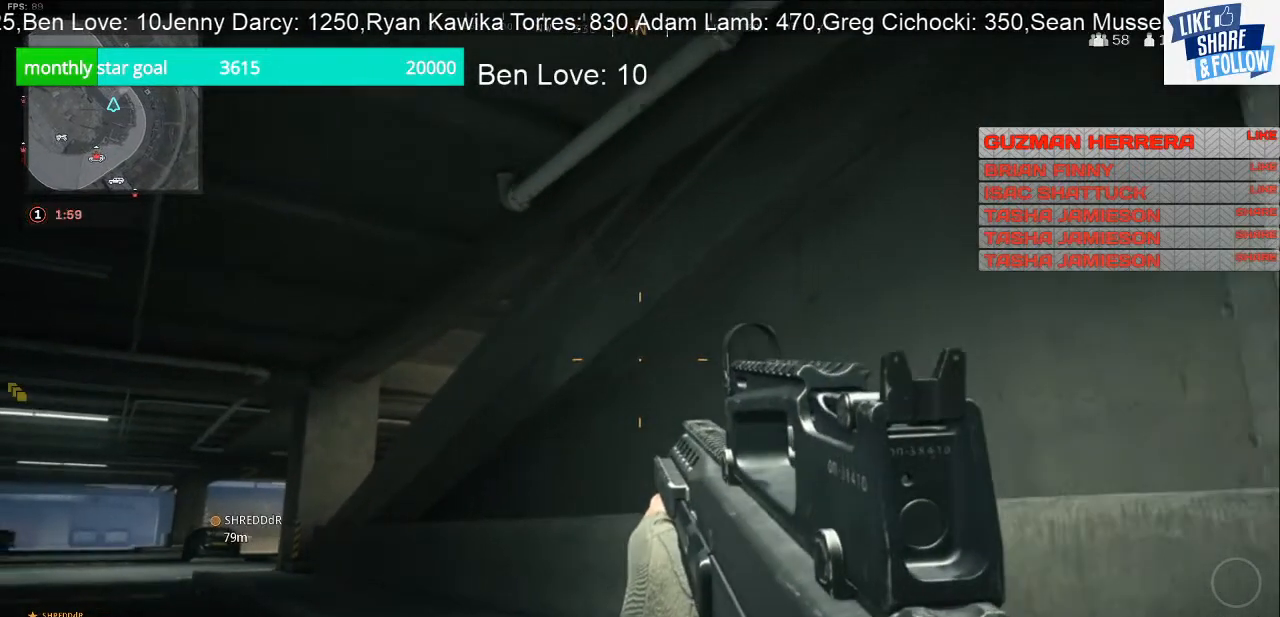
{"buttons": [], "left_stick": "right", "right_stick": "center", "events": []}
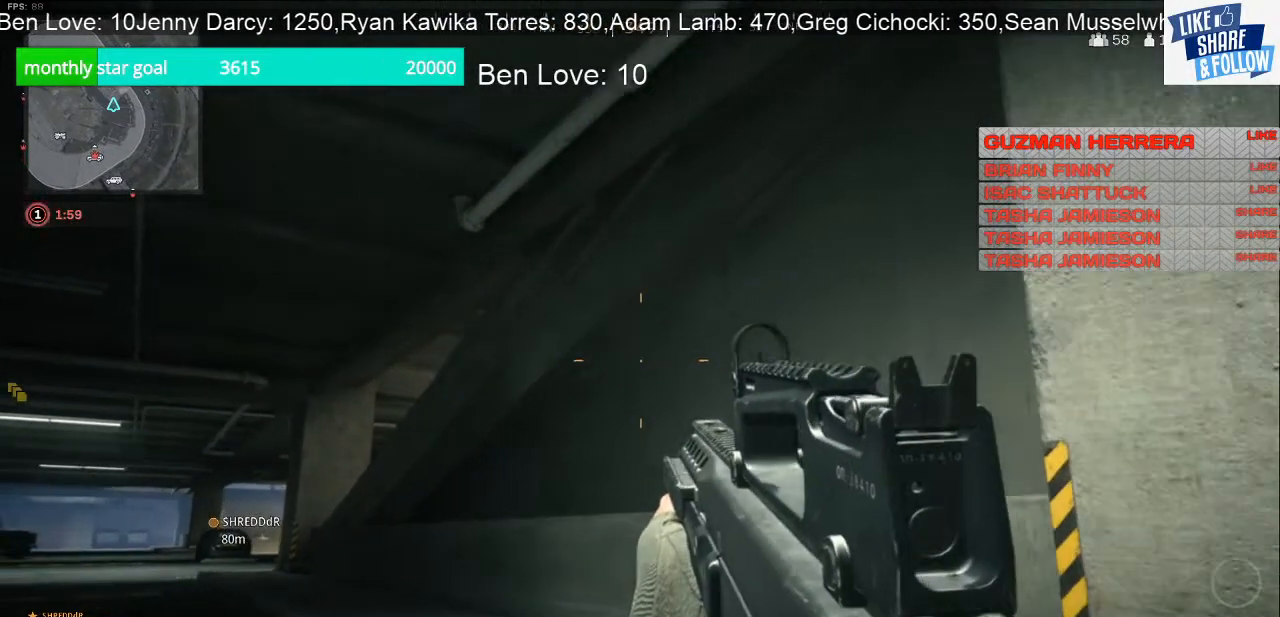
{"buttons": [], "left_stick": "up-right", "right_stick": "center", "events": [[67, "right_stick", "right"], [267, "right_stick", "down-right"], [367, "right_stick", "center"], [433, "left_stick", "up-right"]]}
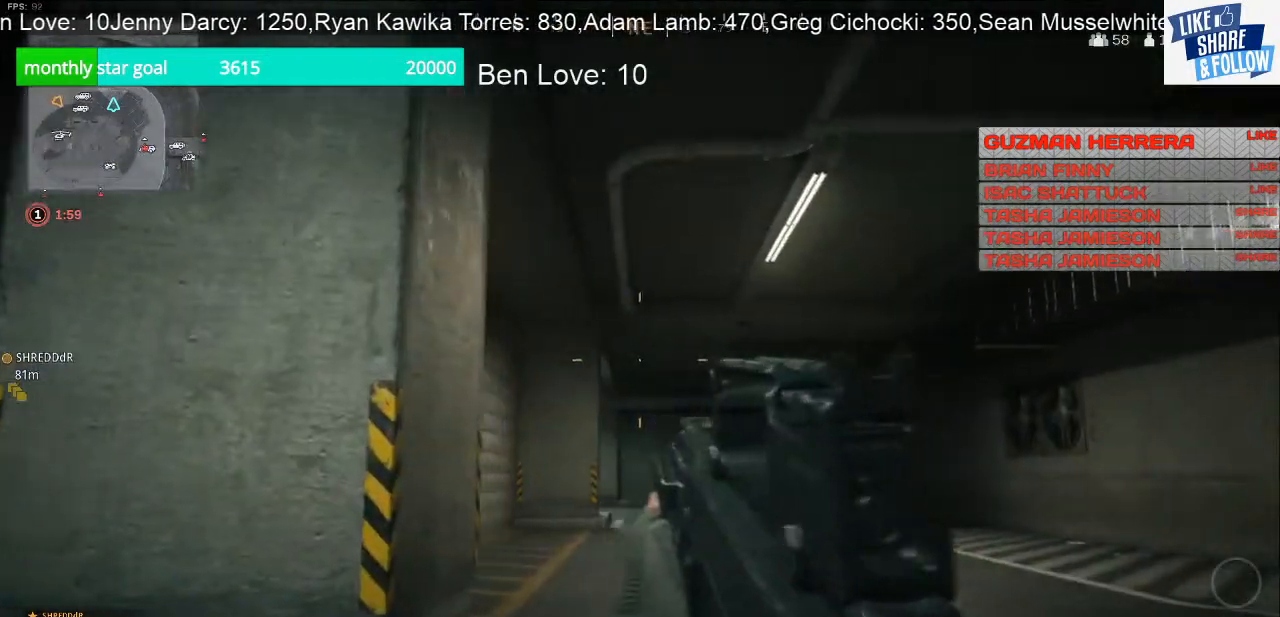
{"buttons": [], "left_stick": "up-right", "right_stick": "left", "events": [[333, "right_stick", "left"]]}
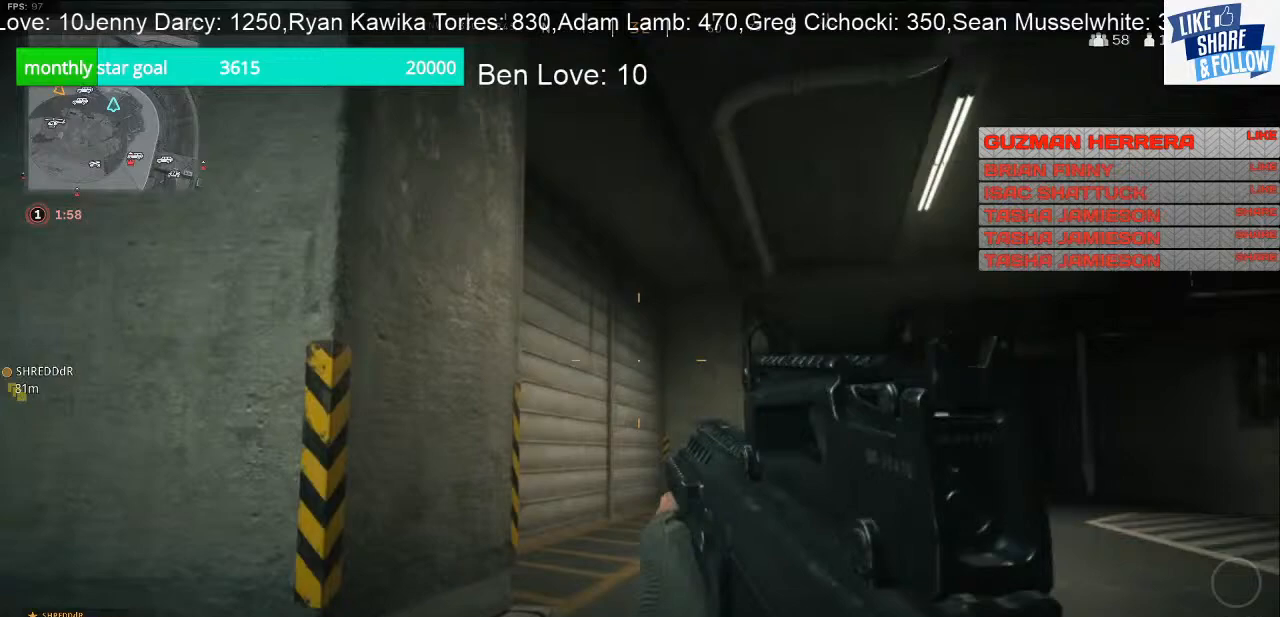
{"buttons": [], "left_stick": "right", "right_stick": "left", "events": [[433, "left_stick", "right"]]}